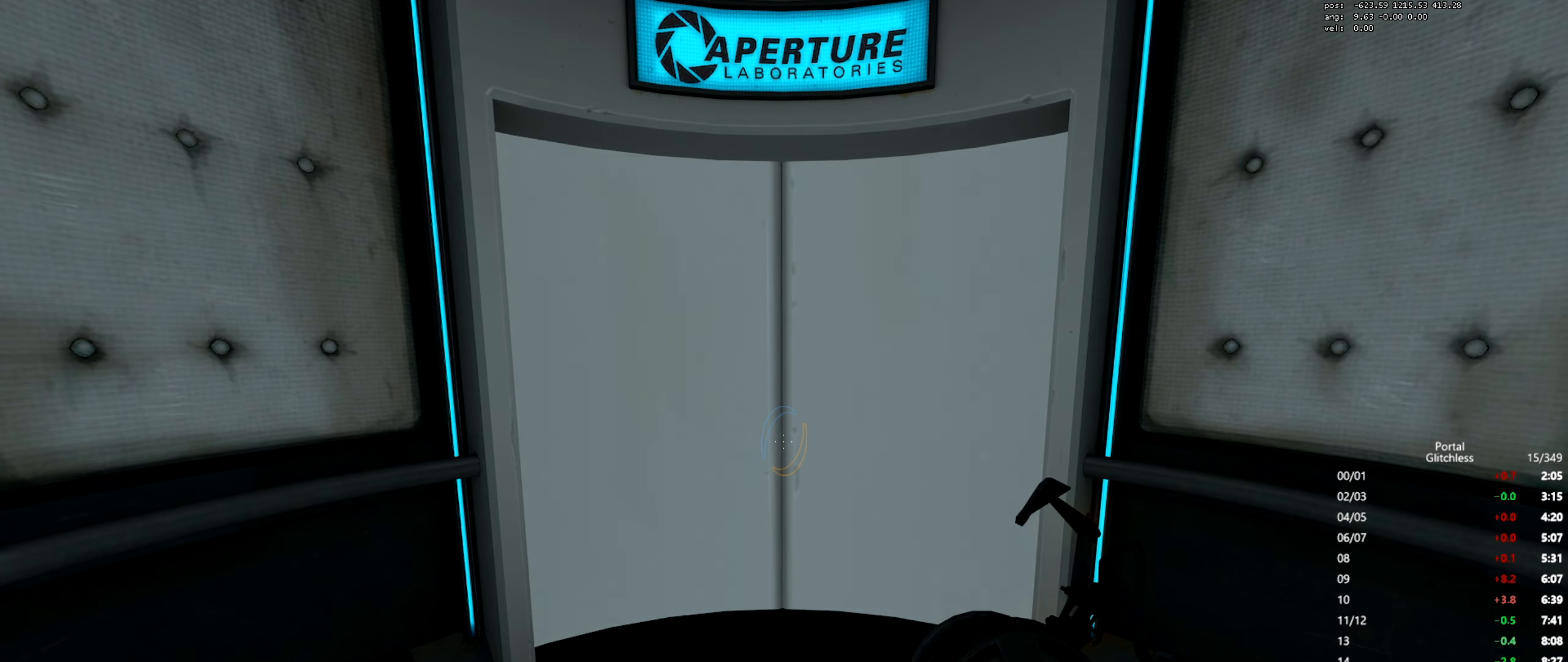
Gameplay with keyboard and mouse; each line is a JSON object with the keys and mouse buttons held at the frame after it. "events" lists presses ("down") and releases ("up") of "a", "ctrl", "d", "e", "q", "s", "shift", "space", "w", "mouse_left", "mouse_wheel", "mouse_right", "mouse_mb4" and "mouse_mb5" between this image and that frame as [ms after this image, input, new state], when the widget could be followed in between. "mouse_left", "mouse_wheel", "mouse_right", "mouse_mb4", "mouse_mb5" = the "left", "wheel", "right", "mb4", "mb5" buttons of the "mouse" list. No other keys are recorded. "wheel" means that the mouse wheel is clicked or scrolled. Mouse movement is not recorded.
{"keys": ["w"], "mouse": [], "events": [[400, "w", "down"]]}
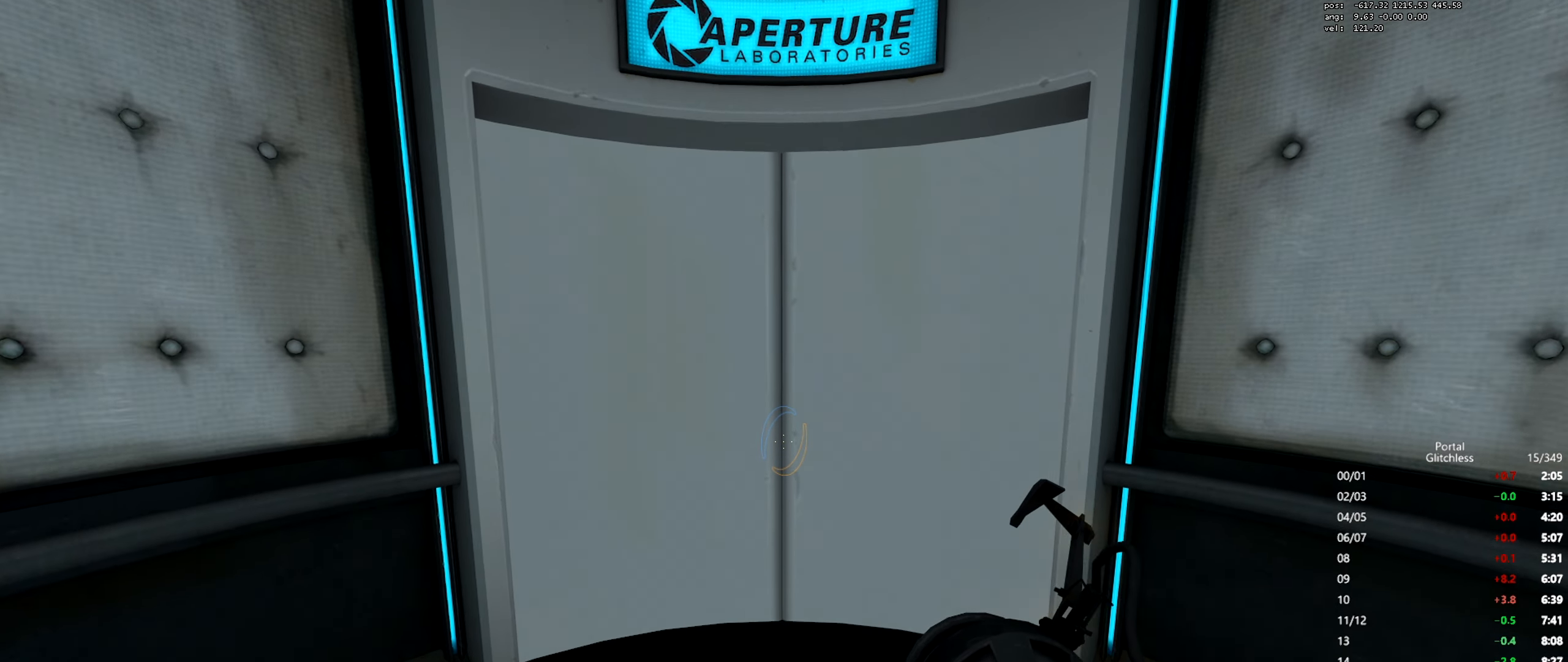
{"keys": ["w"], "mouse": [], "events": []}
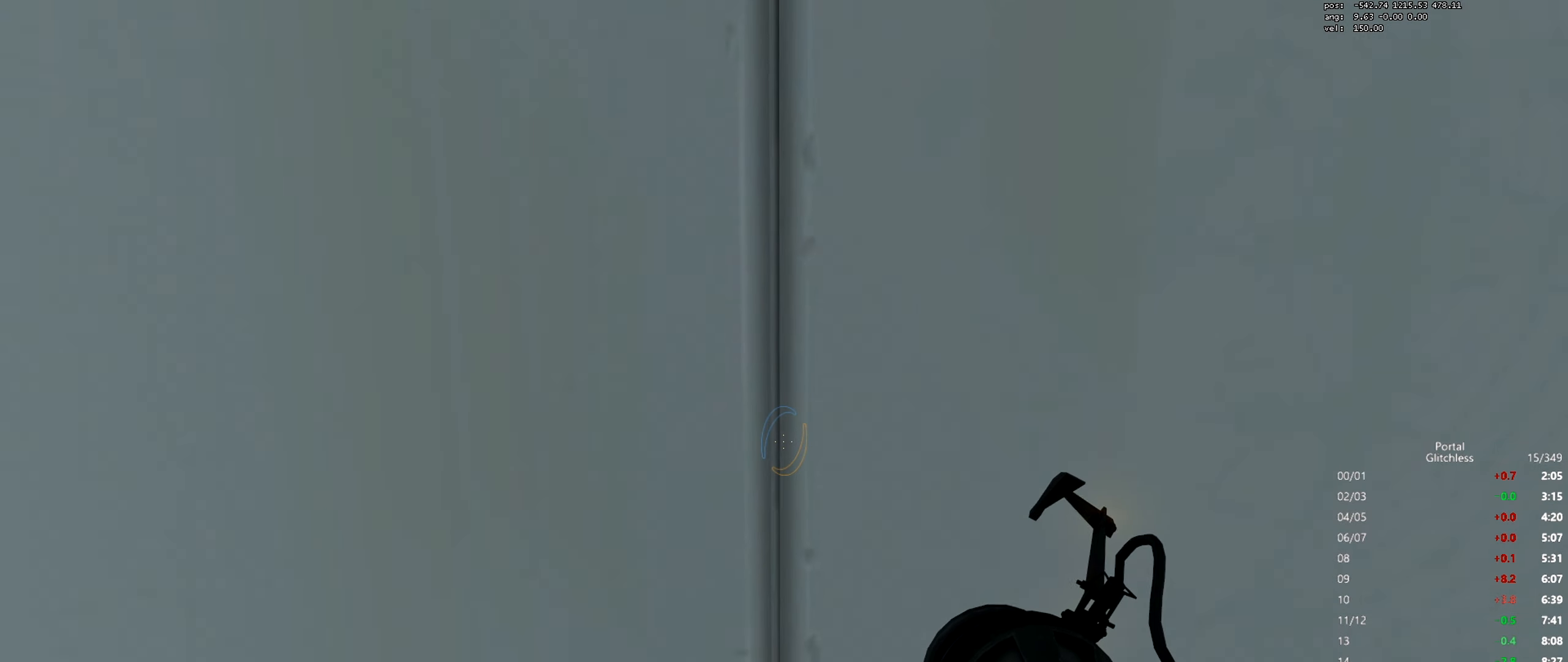
{"keys": ["w"], "mouse": [], "events": []}
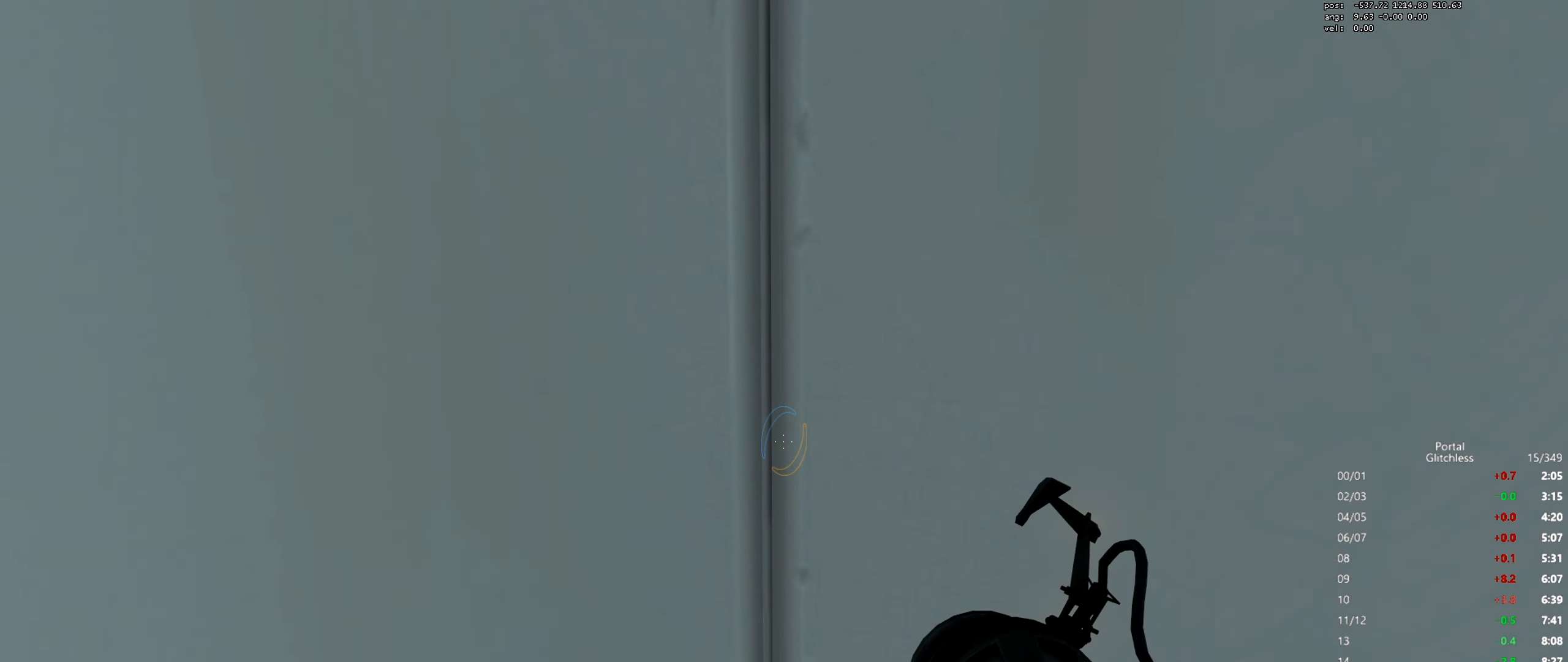
{"keys": ["w"], "mouse": [], "events": []}
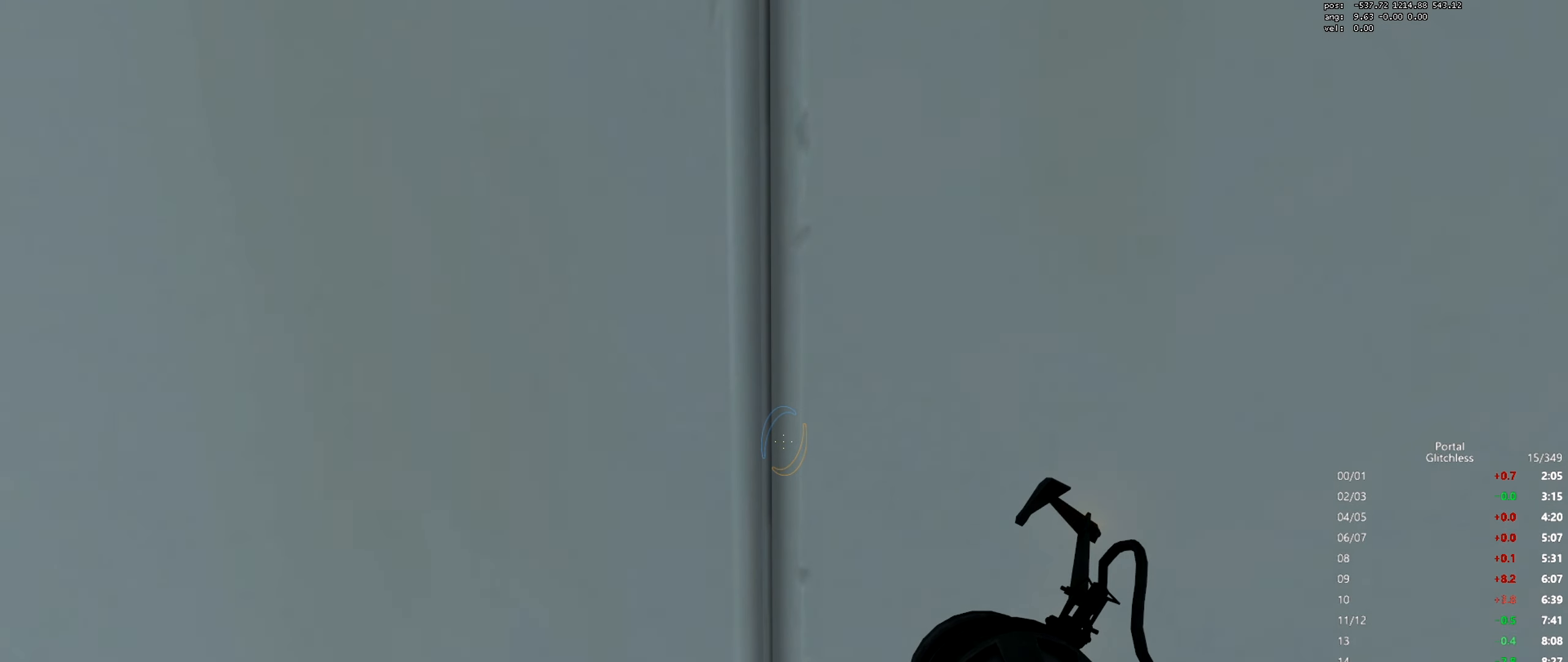
{"keys": ["w"], "mouse": [], "events": []}
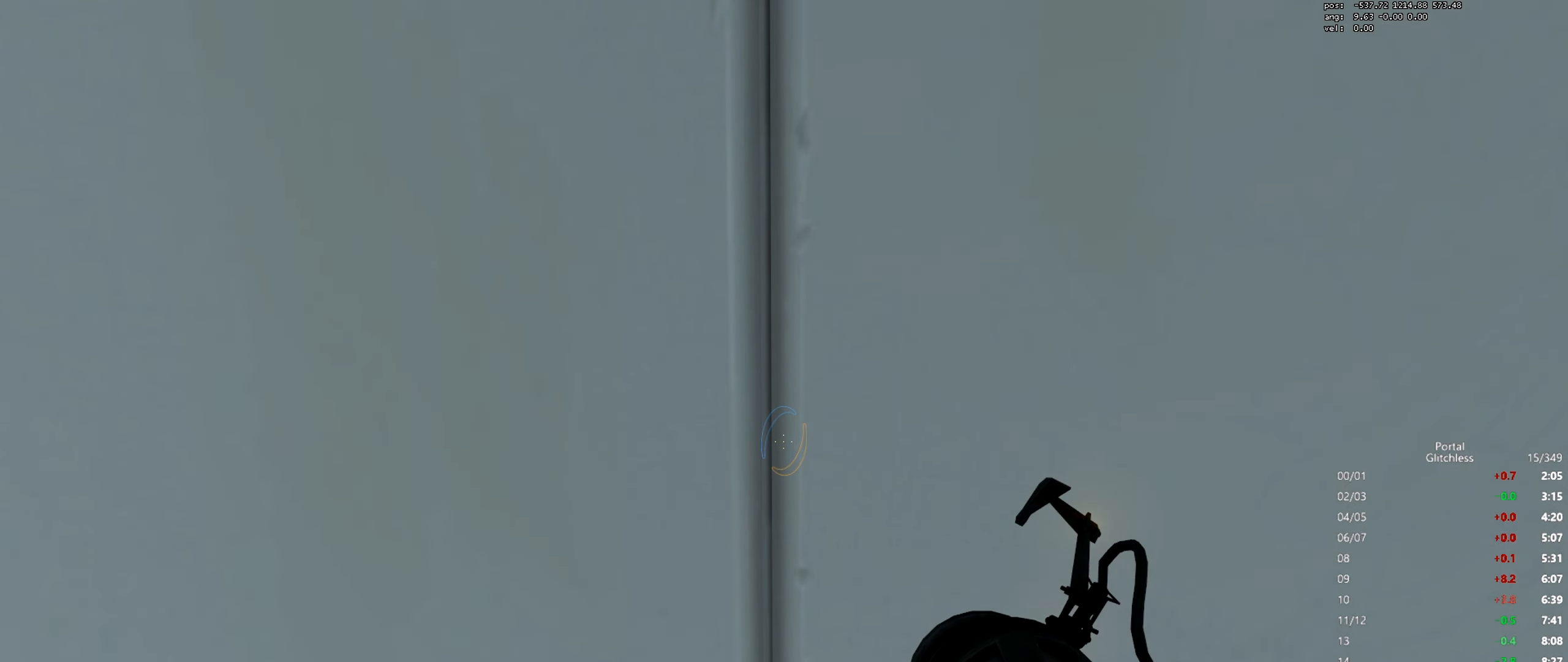
{"keys": ["w"], "mouse": [], "events": []}
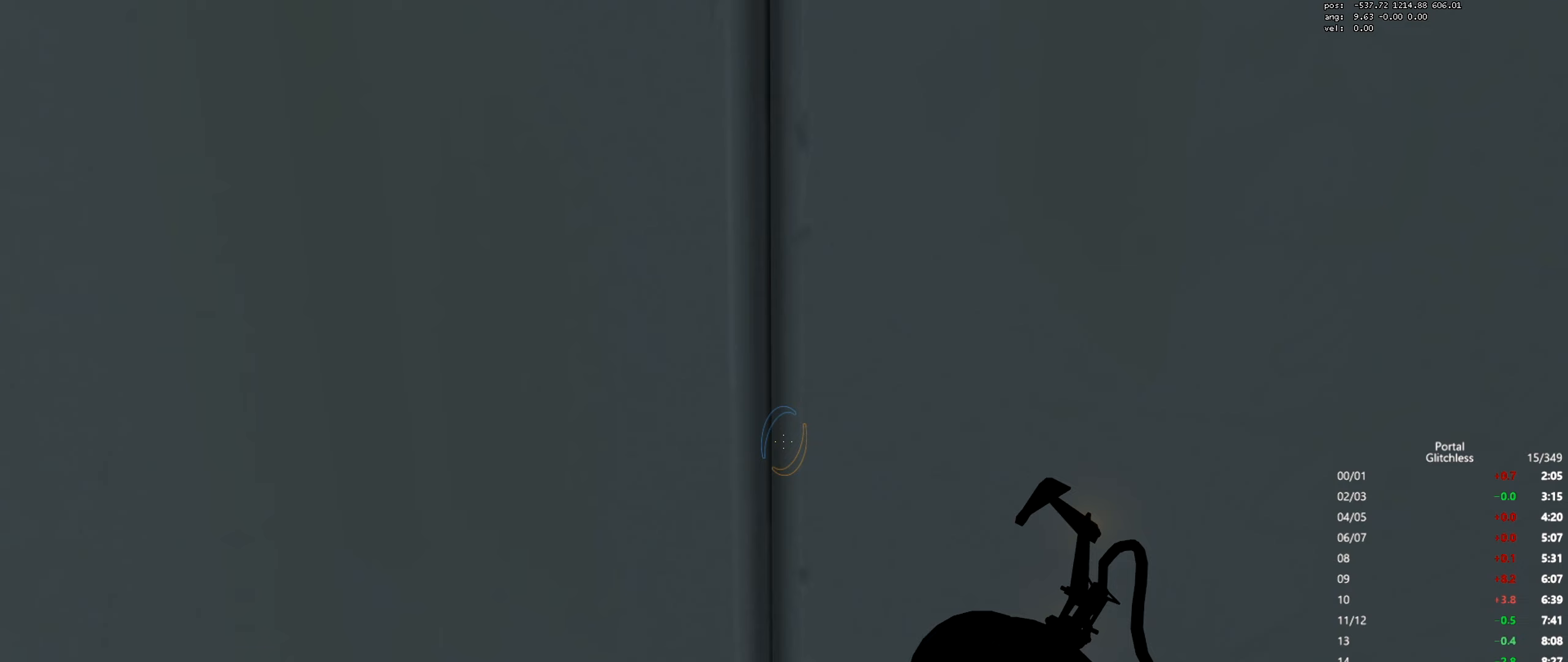
{"keys": ["w"], "mouse": [], "events": []}
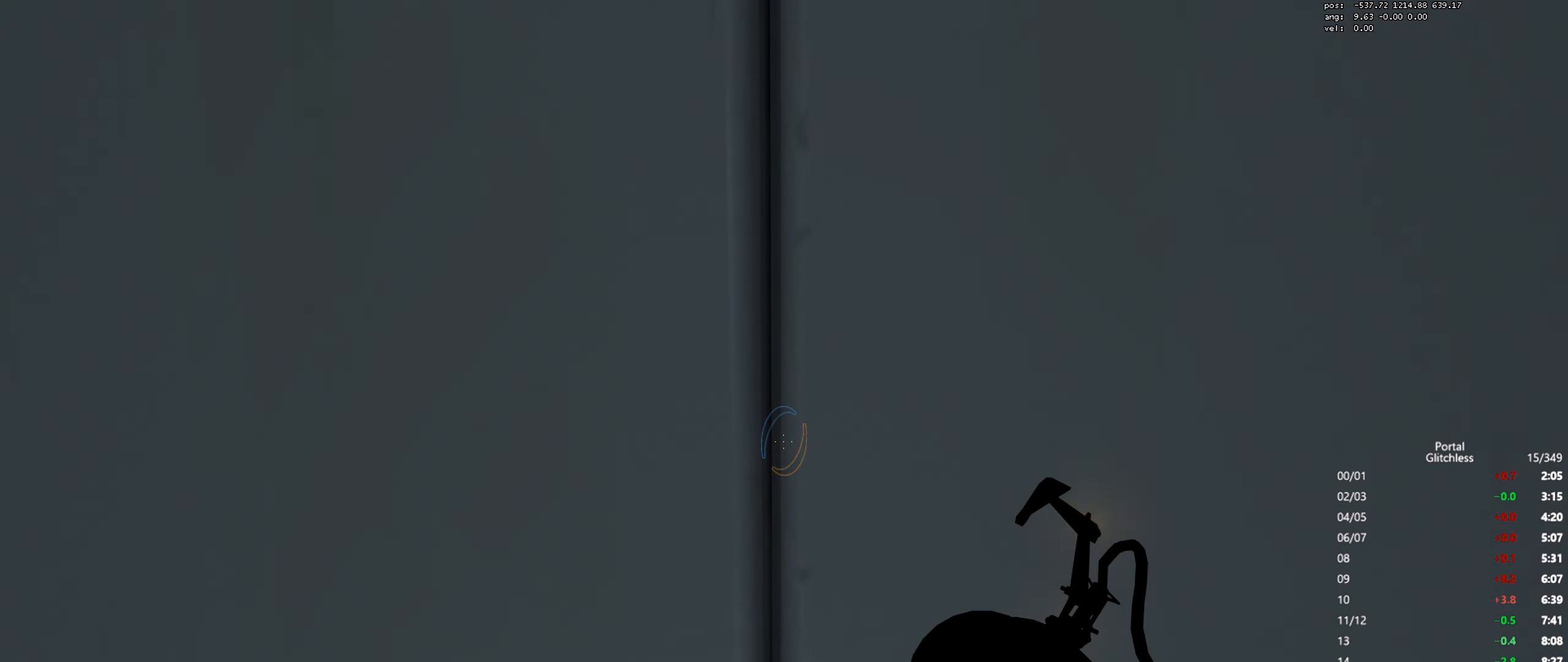
{"keys": ["w"], "mouse": [], "events": []}
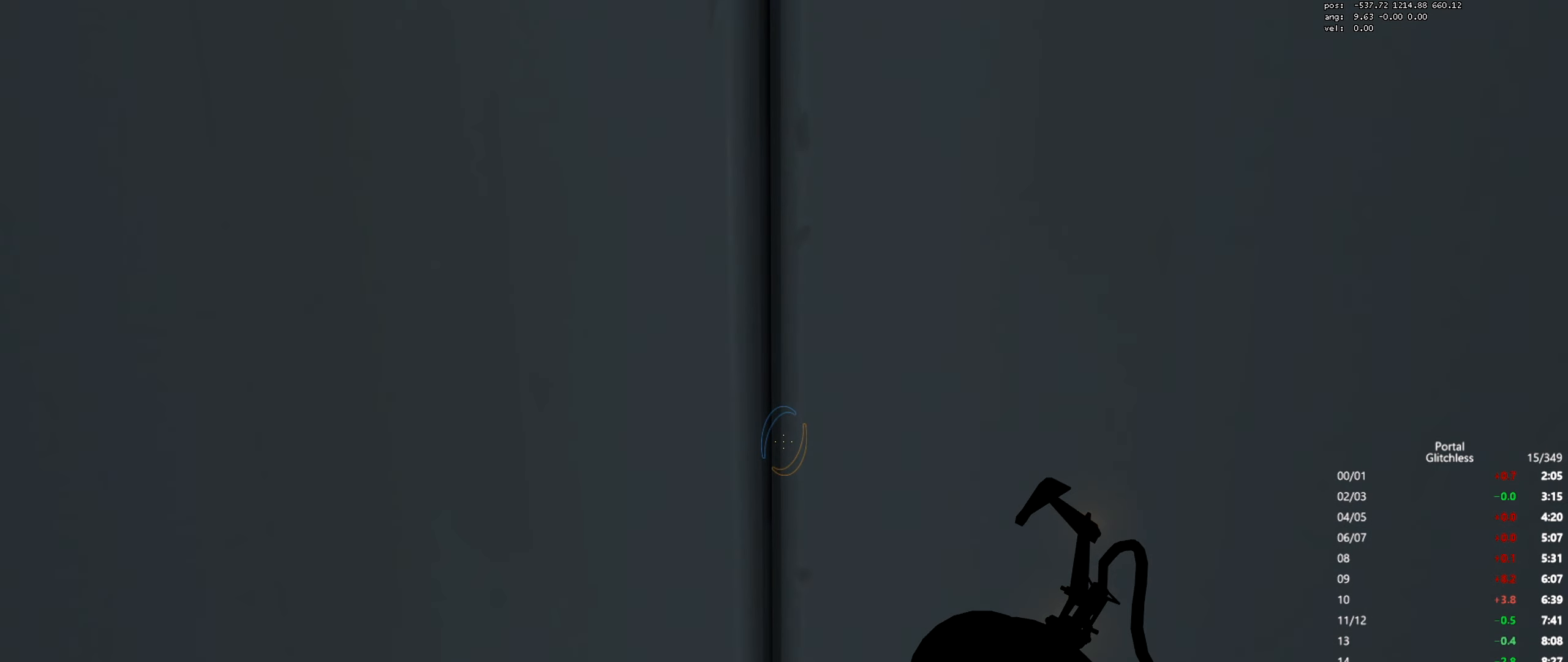
{"keys": ["w"], "mouse": [], "events": []}
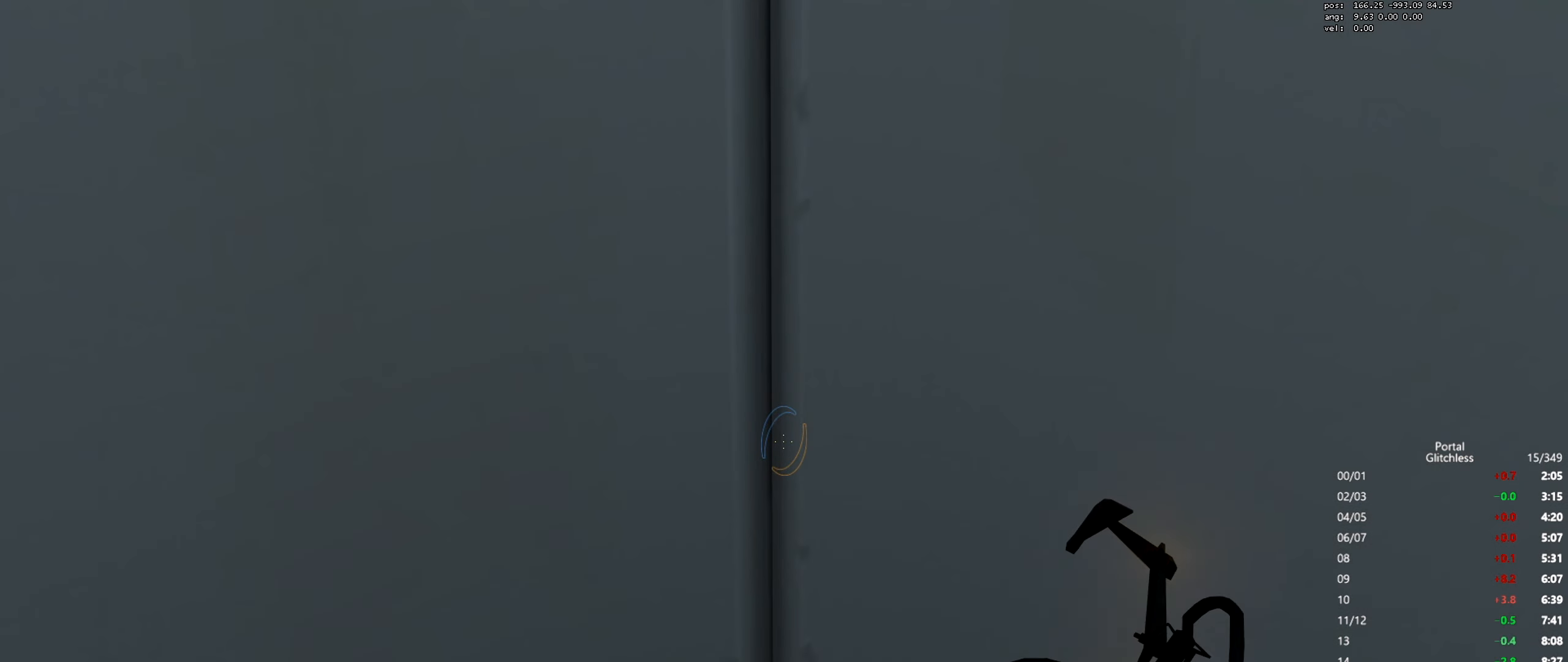
{"keys": ["w"], "mouse": [], "events": []}
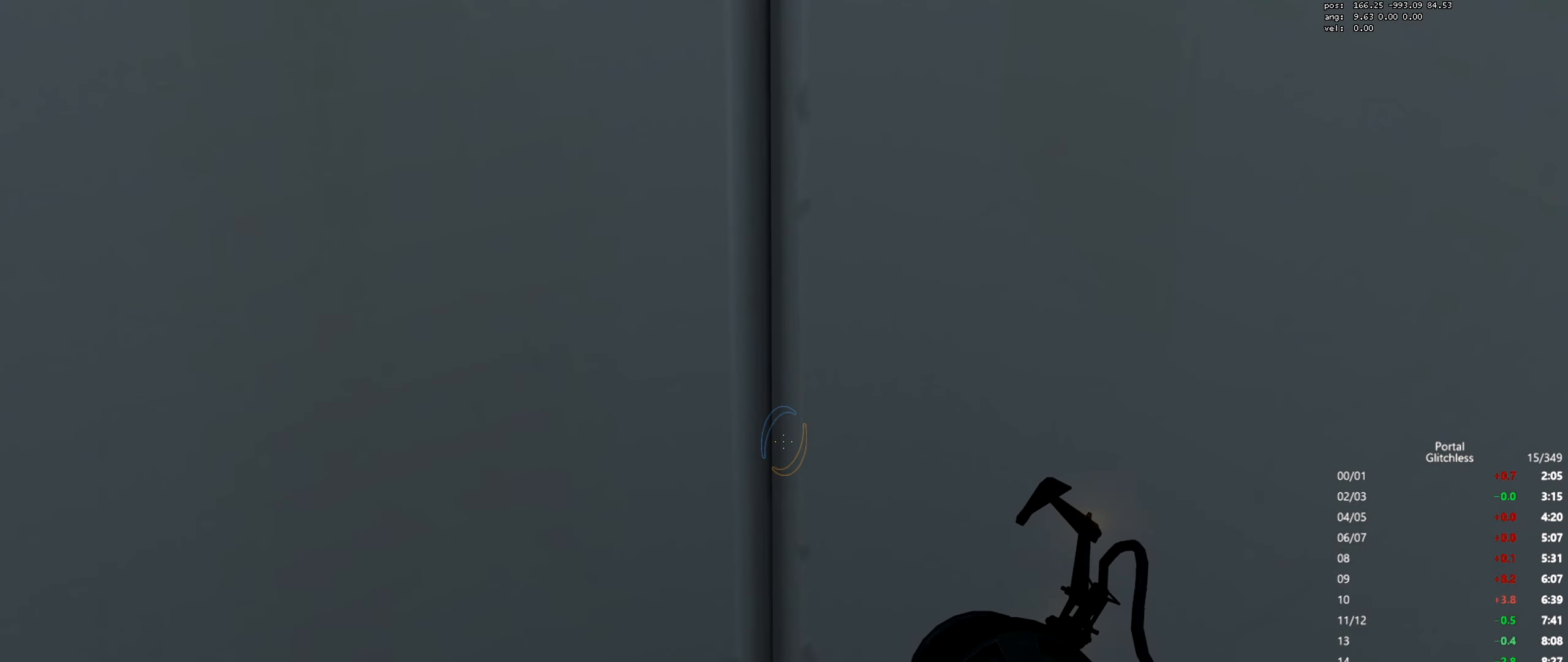
{"keys": ["w"], "mouse": [], "events": []}
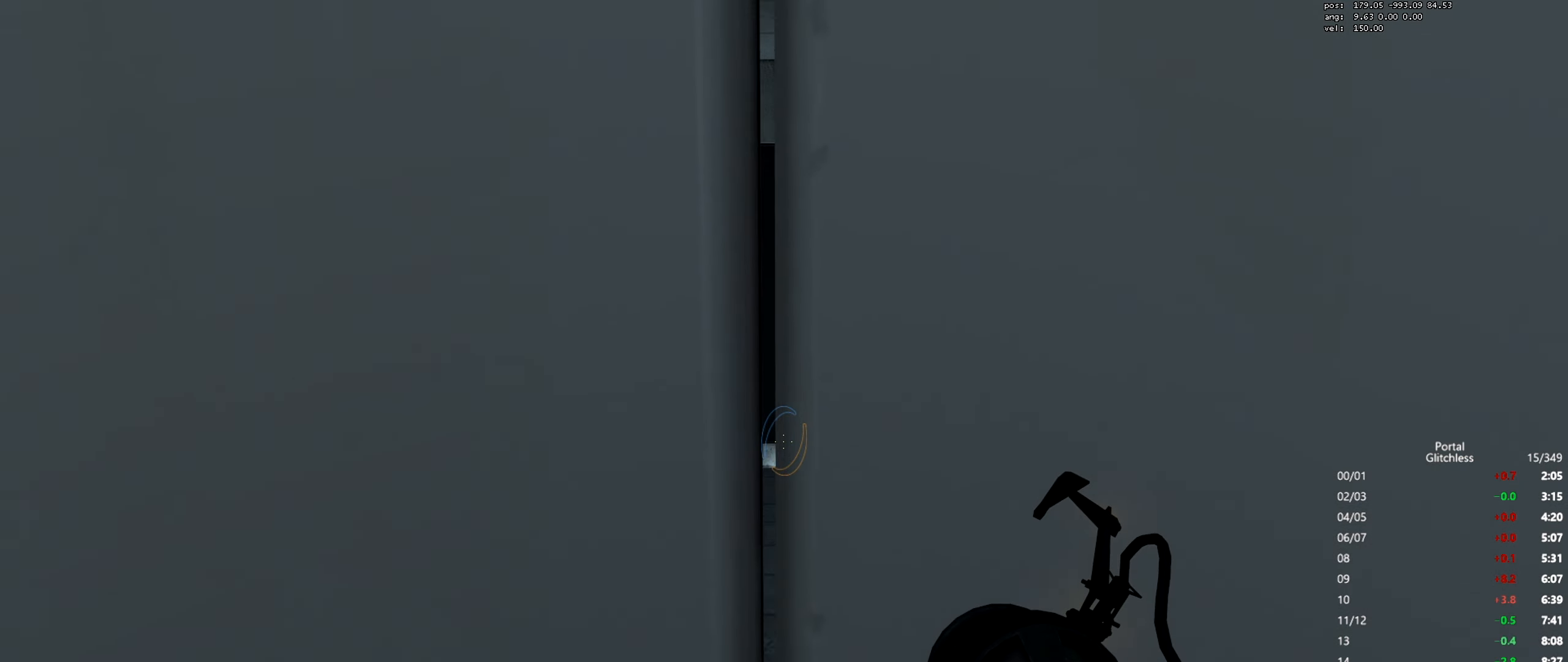
{"keys": ["w"], "mouse": ["wheel"], "events": [[300, "mouse_wheel", "down"], [467, "mouse_wheel", "up"], [500, "mouse_wheel", "down"]]}
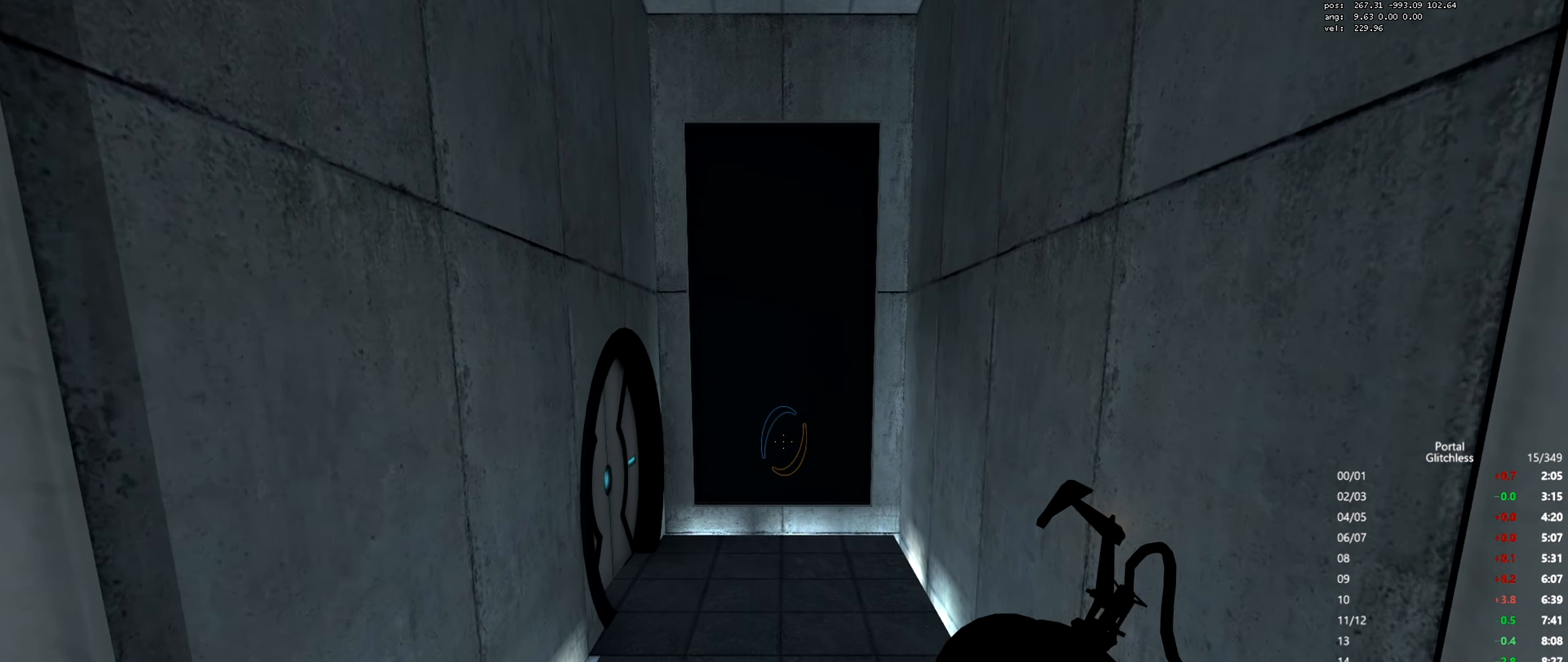
{"keys": ["w"], "mouse": [], "events": [[17, "mouse_wheel", "up"]]}
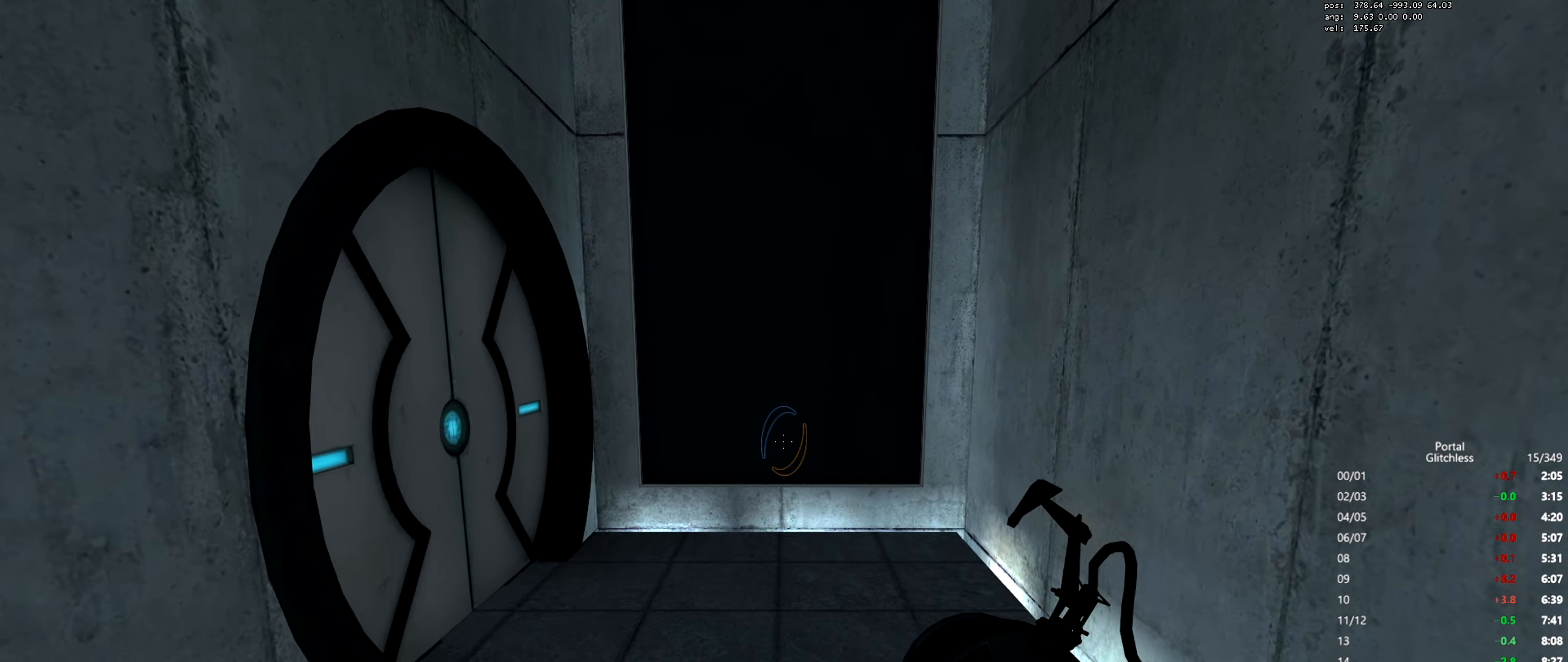
{"keys": [], "mouse": [], "events": [[66, "w", "up"]]}
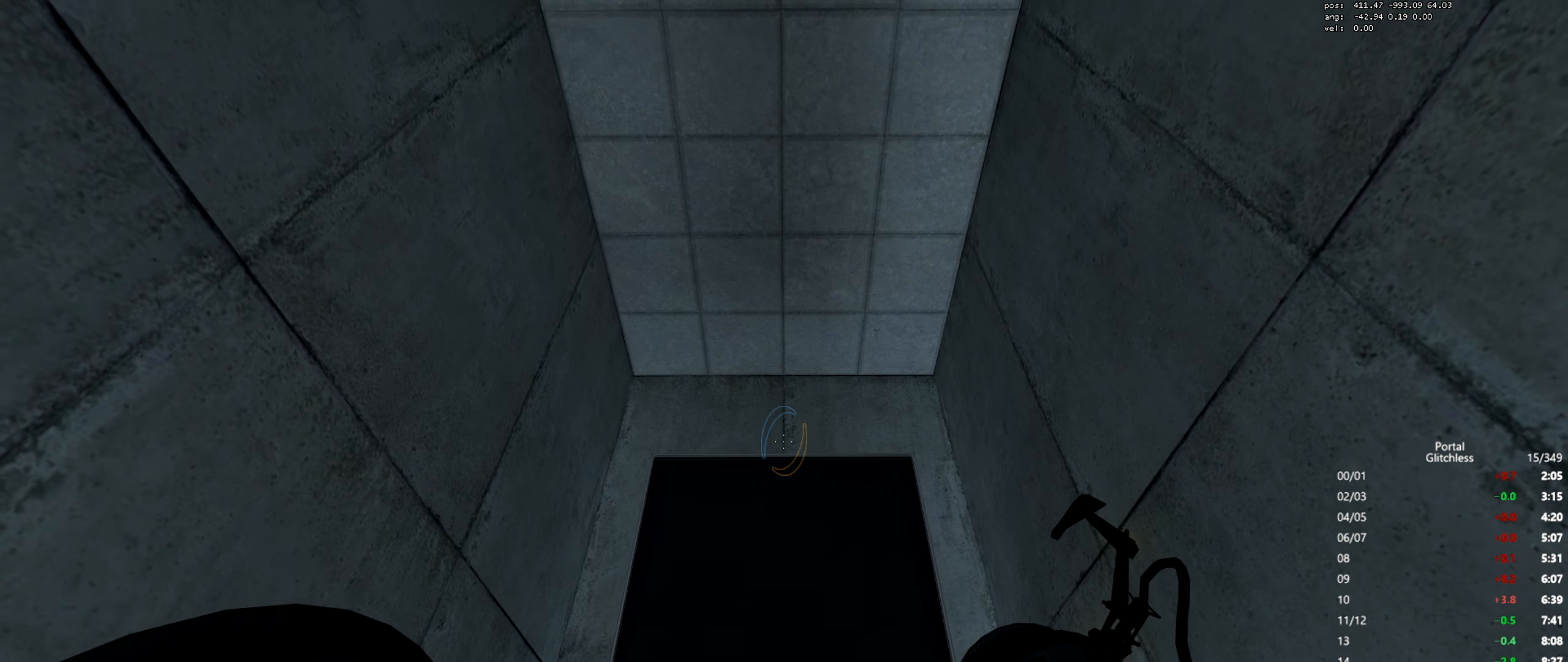
{"keys": [], "mouse": [], "events": []}
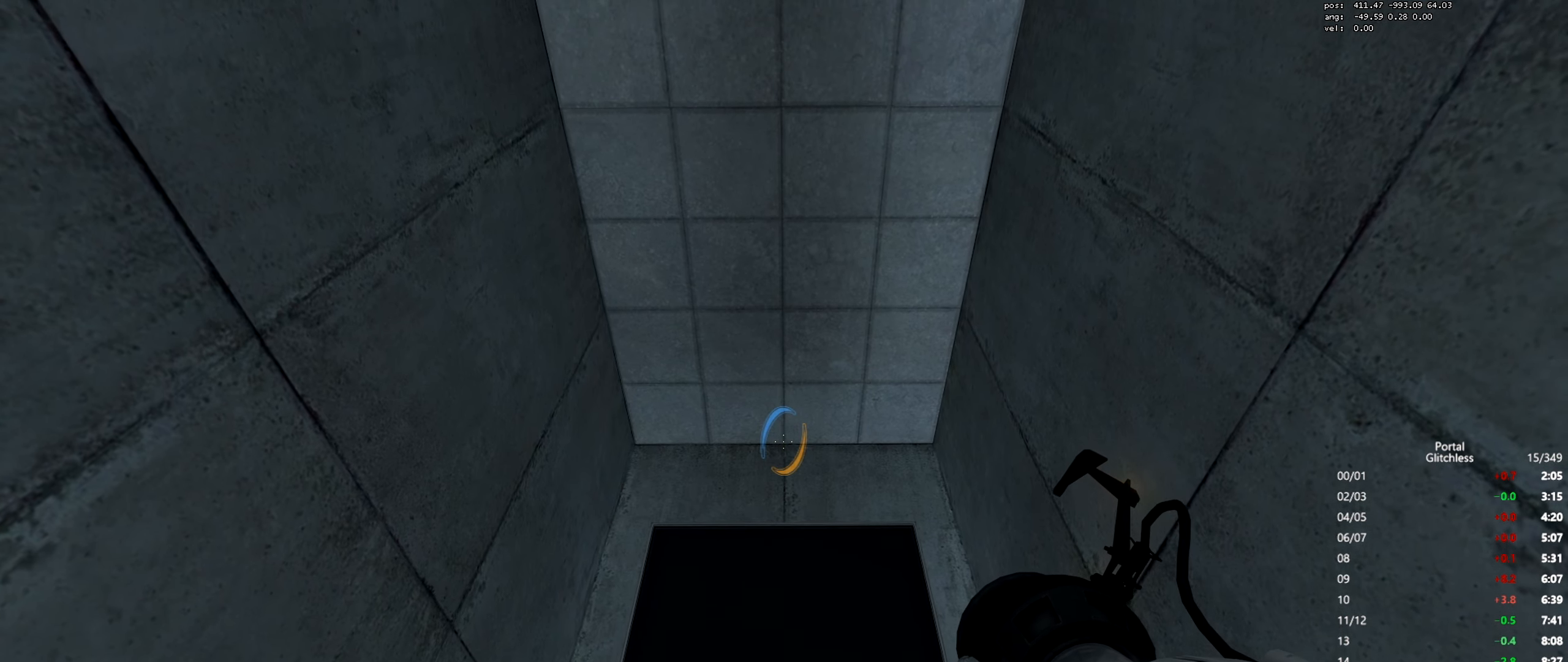
{"keys": [], "mouse": [], "events": [[200, "mouse_right", "down"], [283, "mouse_right", "up"]]}
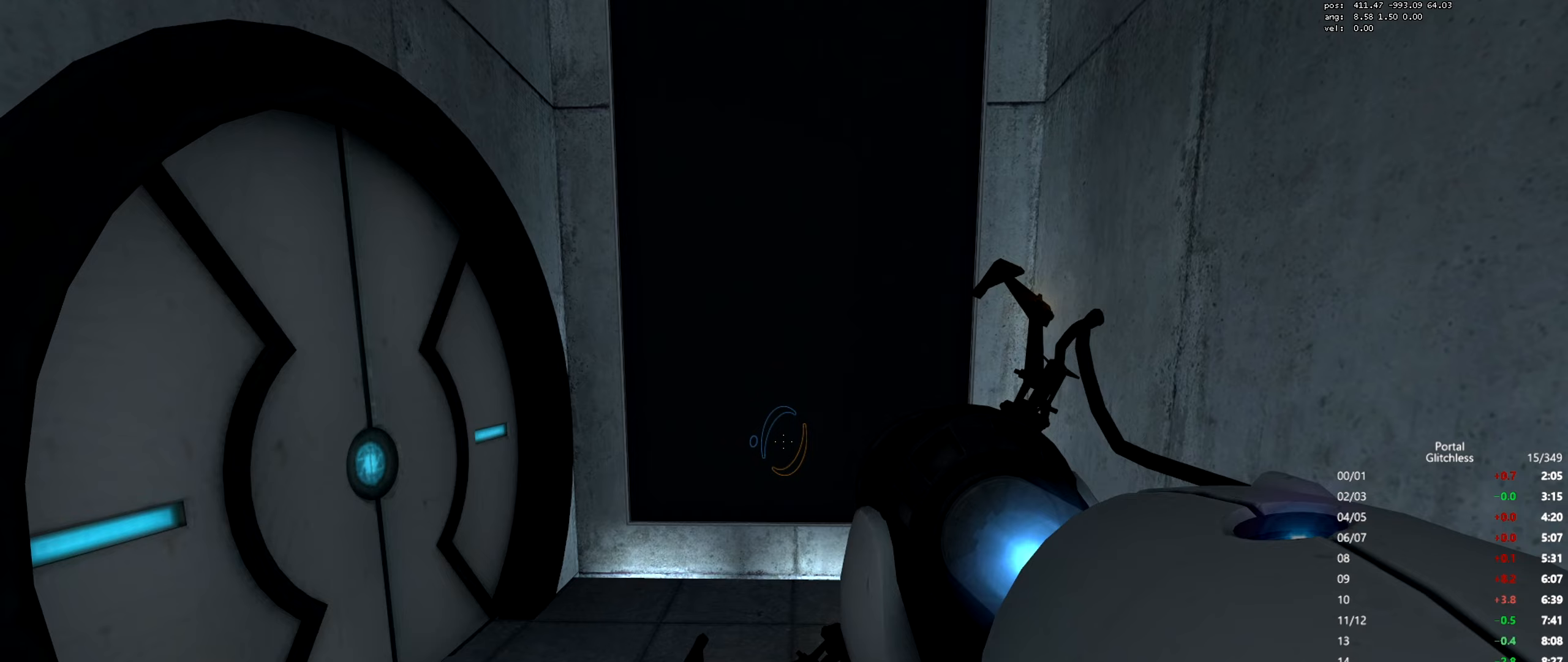
{"keys": [], "mouse": [], "events": []}
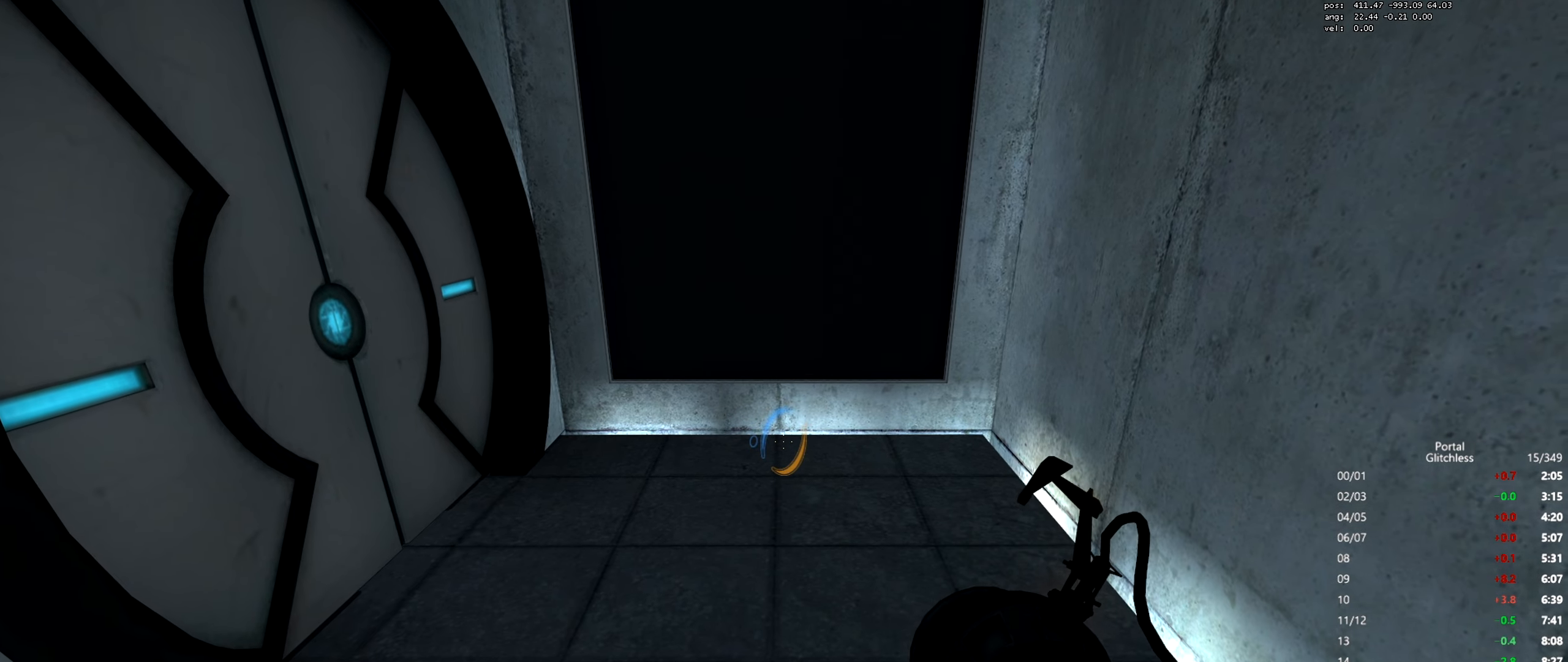
{"keys": [], "mouse": [], "events": []}
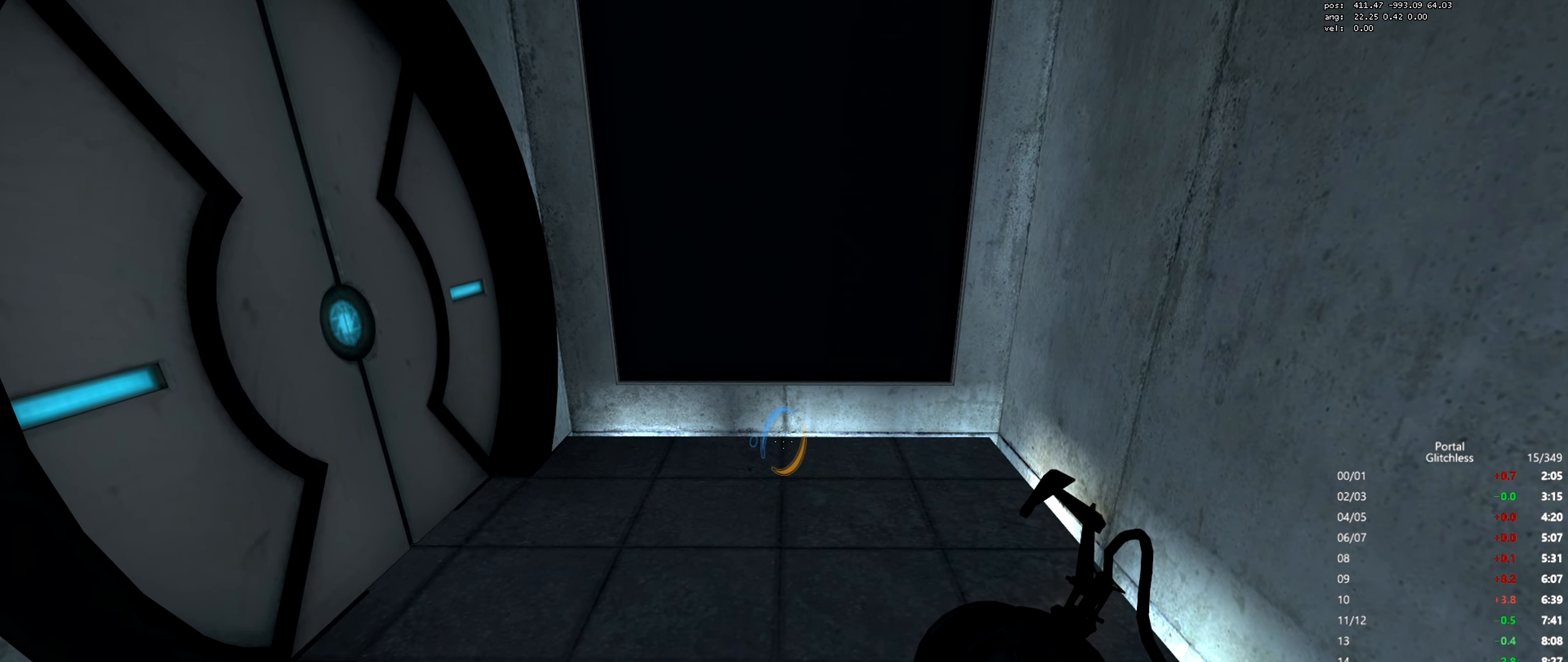
{"keys": ["d"], "mouse": [], "events": [[150, "d", "down"]]}
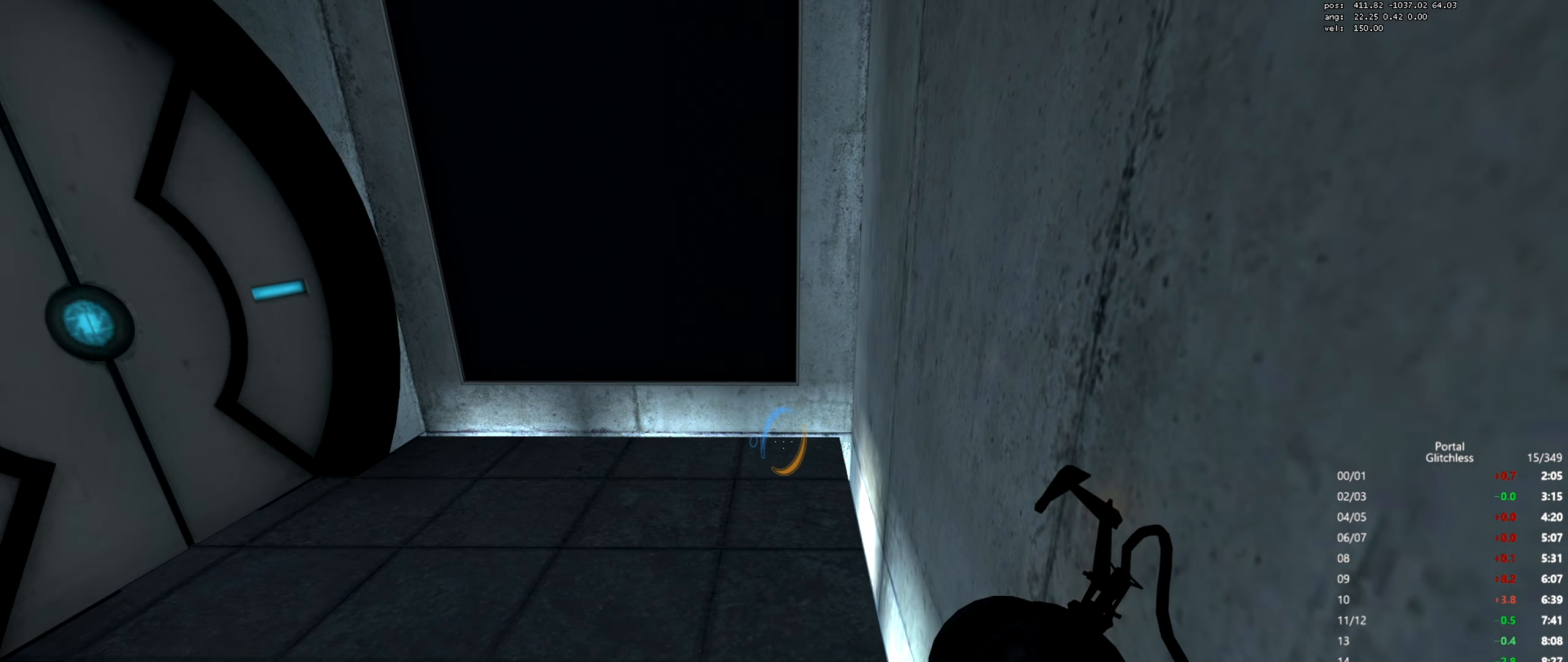
{"keys": [], "mouse": [], "events": [[50, "d", "up"], [150, "mouse_left", "down"], [250, "mouse_left", "up"], [350, "a", "down"], [433, "a", "up"]]}
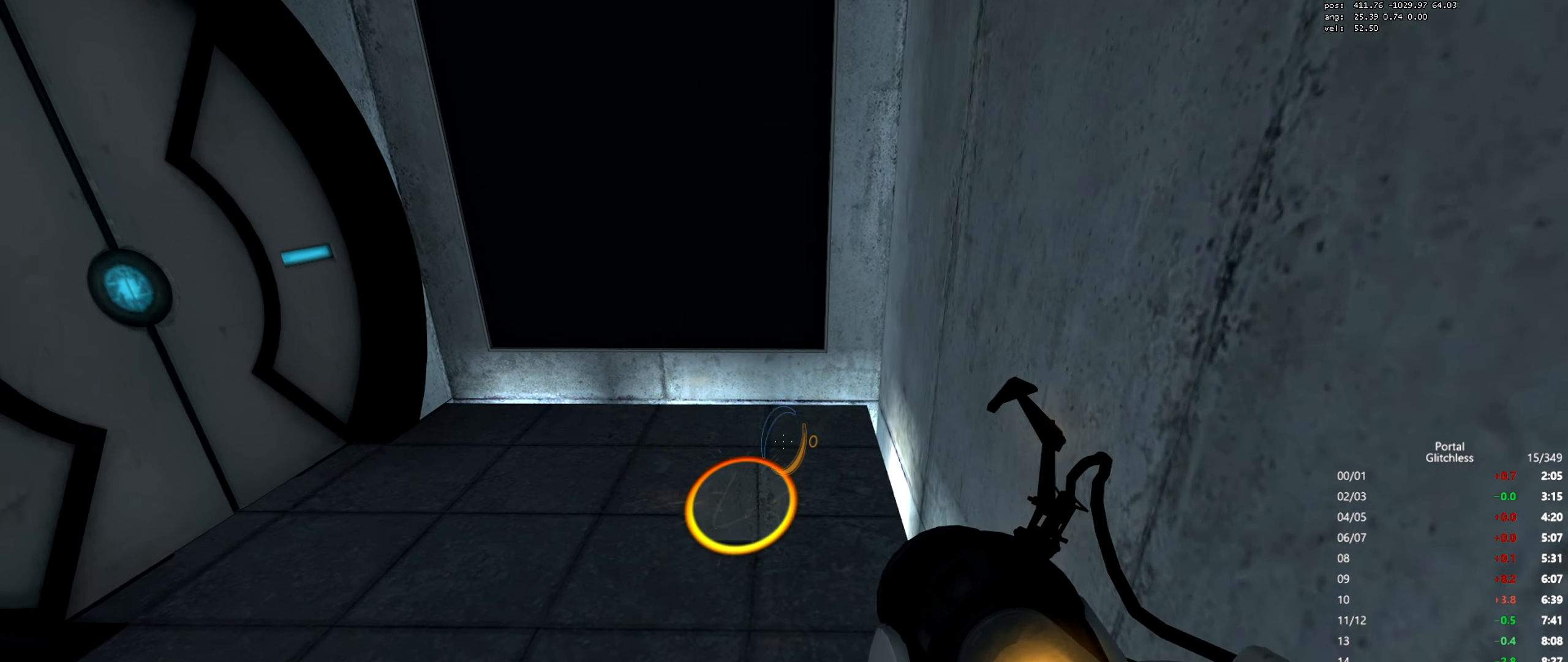
{"keys": ["w"], "mouse": [], "events": [[100, "w", "down"]]}
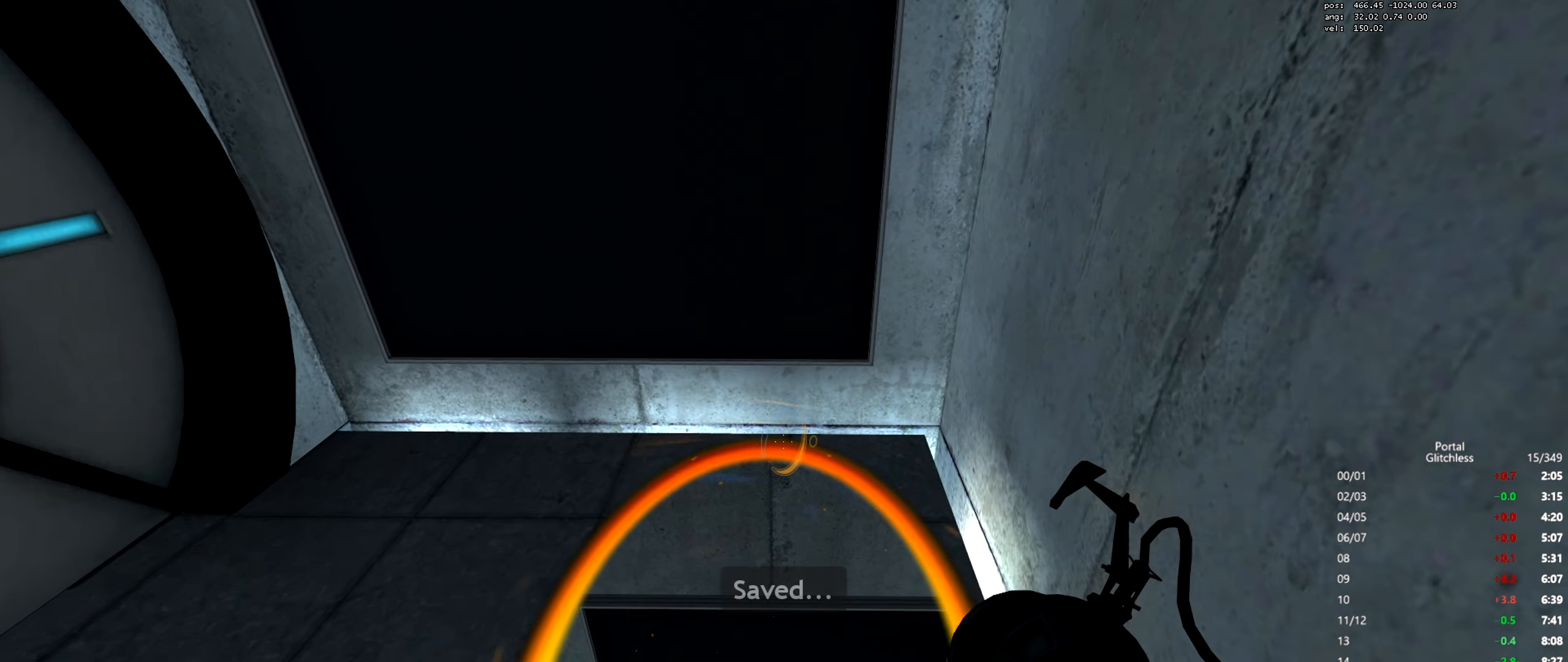
{"keys": ["shift", "w"], "mouse": [], "events": [[150, "shift", "down"]]}
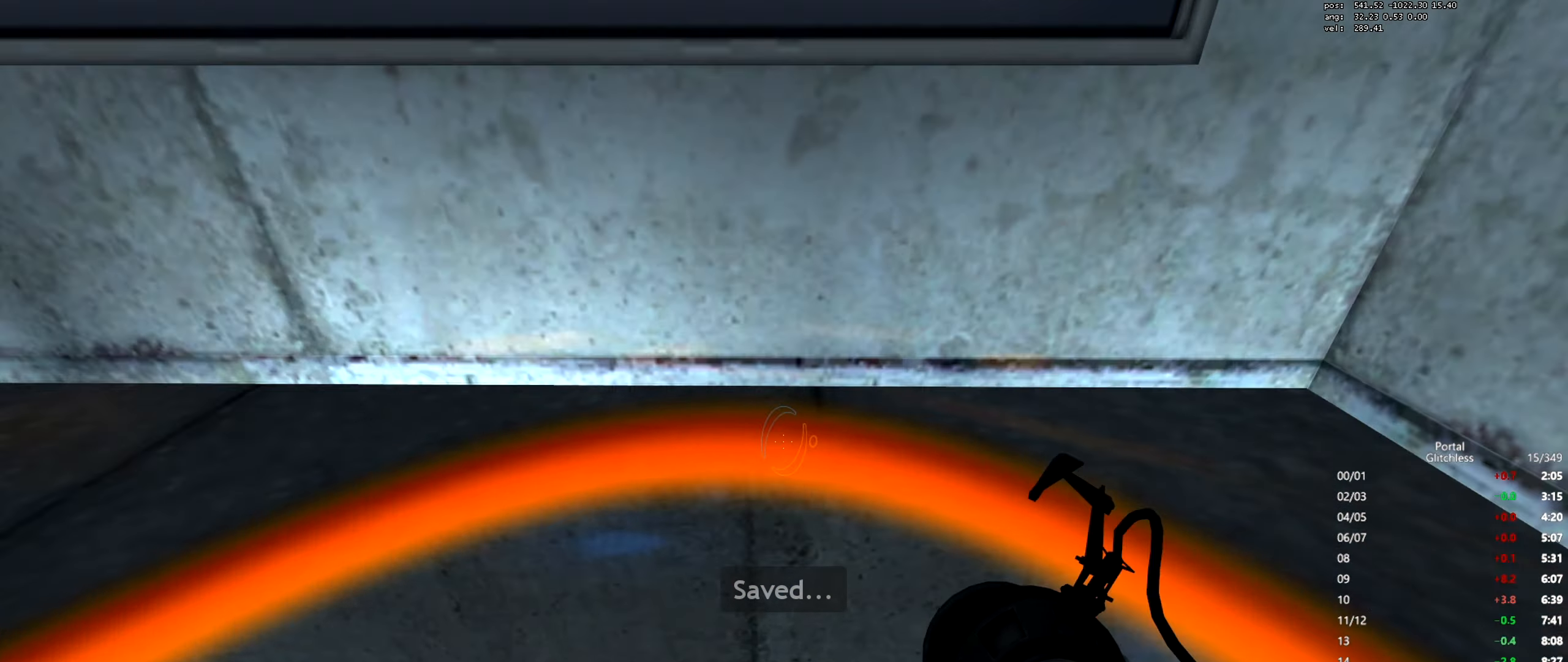
{"keys": [], "mouse": [], "events": [[133, "w", "up"], [300, "s", "down"], [384, "s", "up"], [450, "shift", "up"]]}